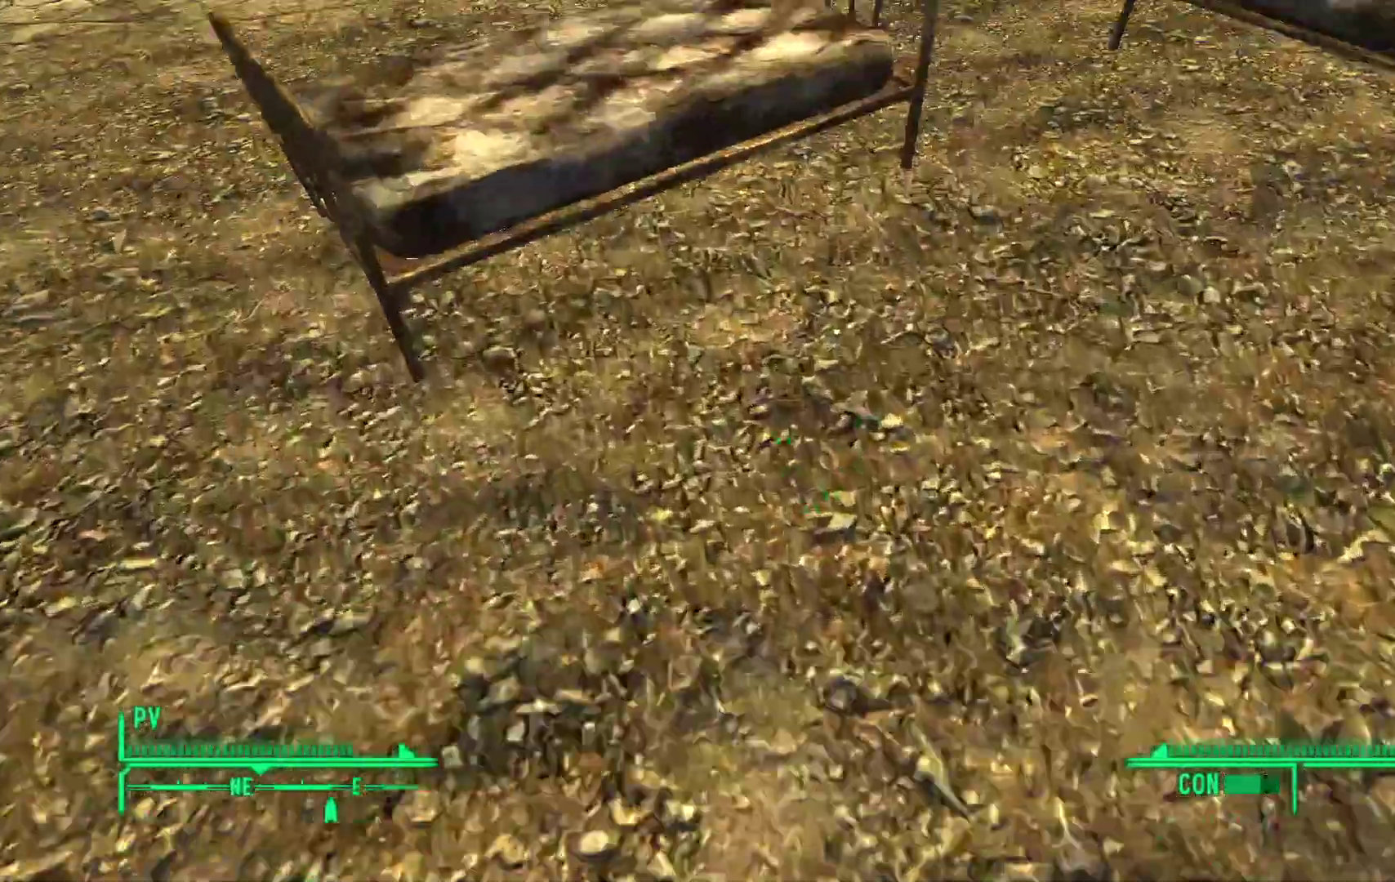
Gameplay with a controller (Xbox layout); each line is a JSON object with the inputs held at the frame after it. "events" lists button and stick changes between this image and that frame as [ms after this image, input, new state], when the widget could be followed in between. Not read: DPAD_DOWN Y.
{"buttons": [], "left_stick": "up-left", "right_stick": "center", "events": [[267, "left_stick", "center"], [400, "left_stick", "up-left"]]}
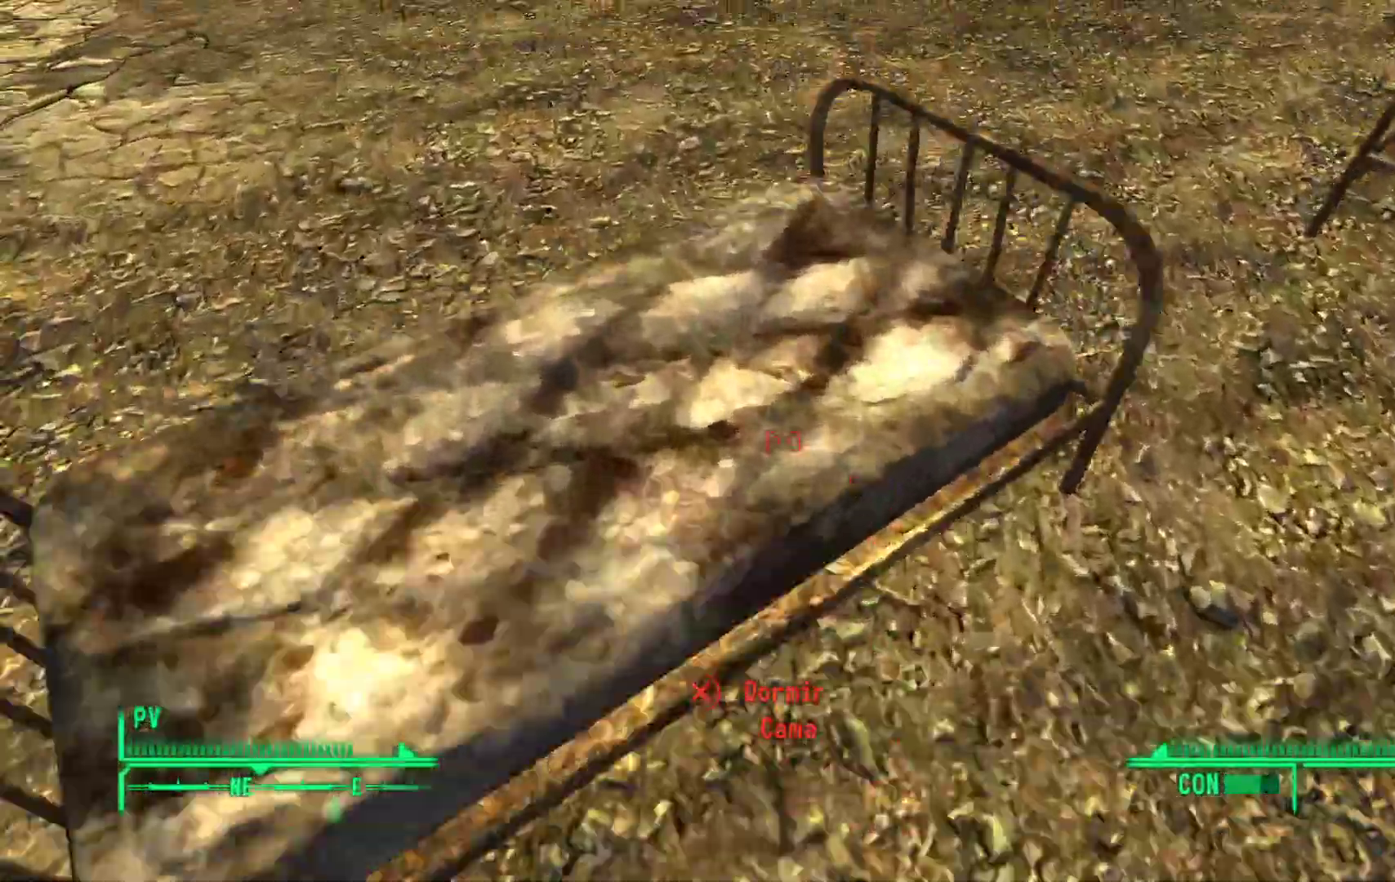
{"buttons": [], "left_stick": "right", "right_stick": "center"}
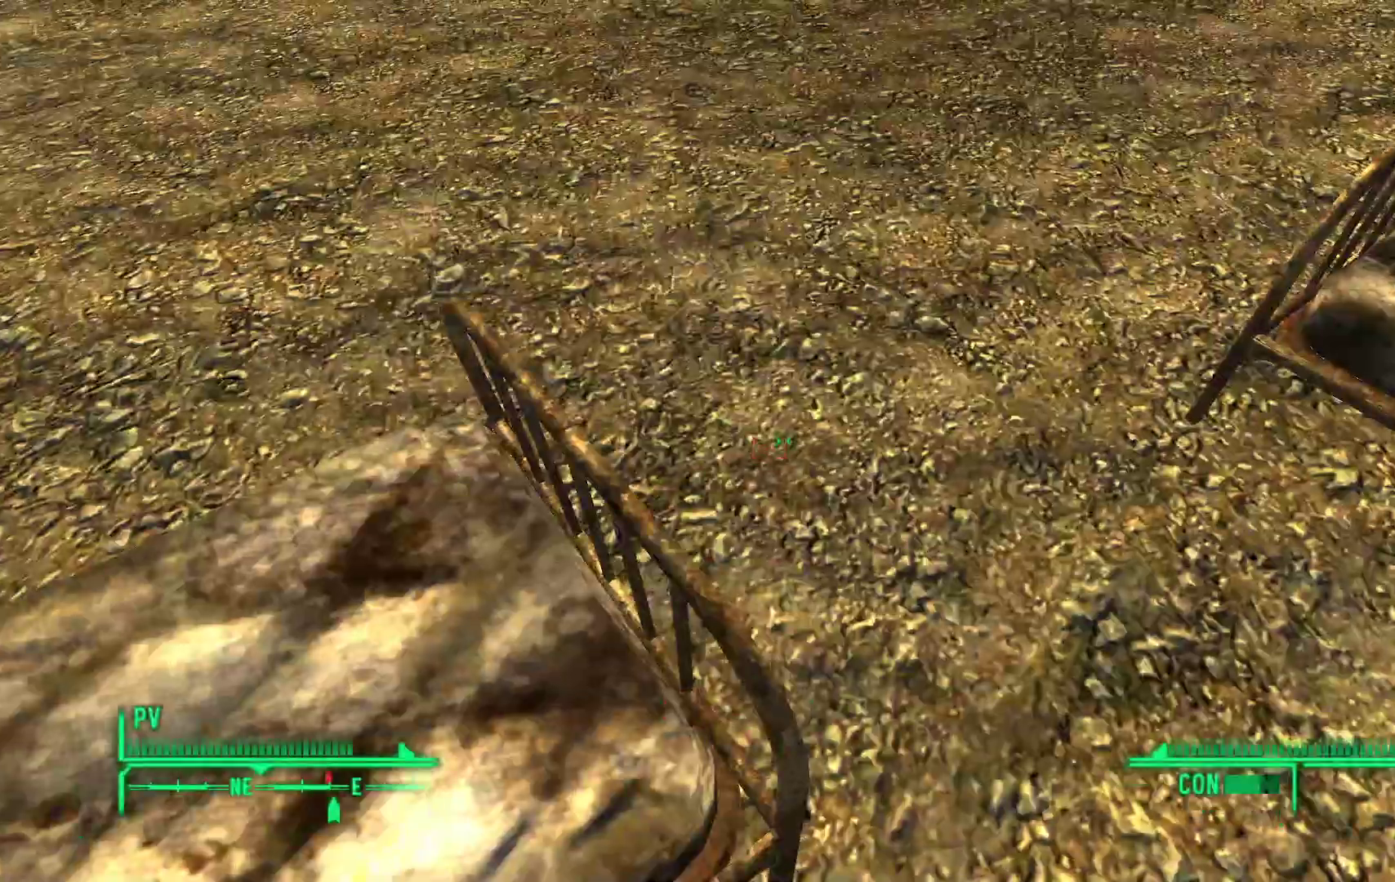
{"buttons": [], "left_stick": "up-right", "right_stick": "center", "events": [[117, "right_stick", "right"], [233, "left_stick", "center"], [417, "left_stick", "up-right"], [500, "right_stick", "center"]]}
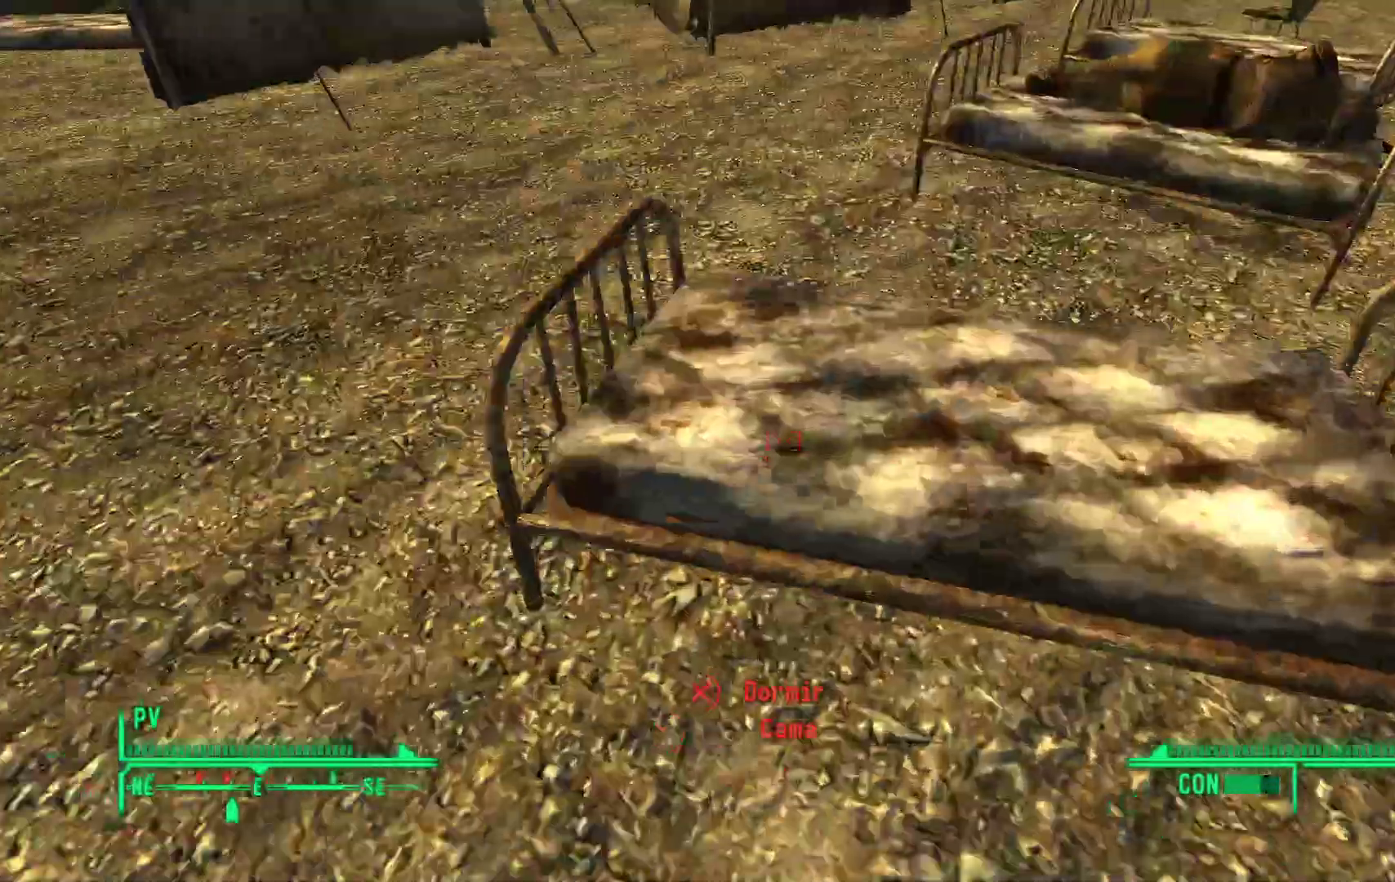
{"buttons": [], "left_stick": "center", "right_stick": "center", "events": [[67, "left_stick", "right"], [183, "left_stick", "center"], [317, "right_stick", "right"], [450, "right_stick", "center"]]}
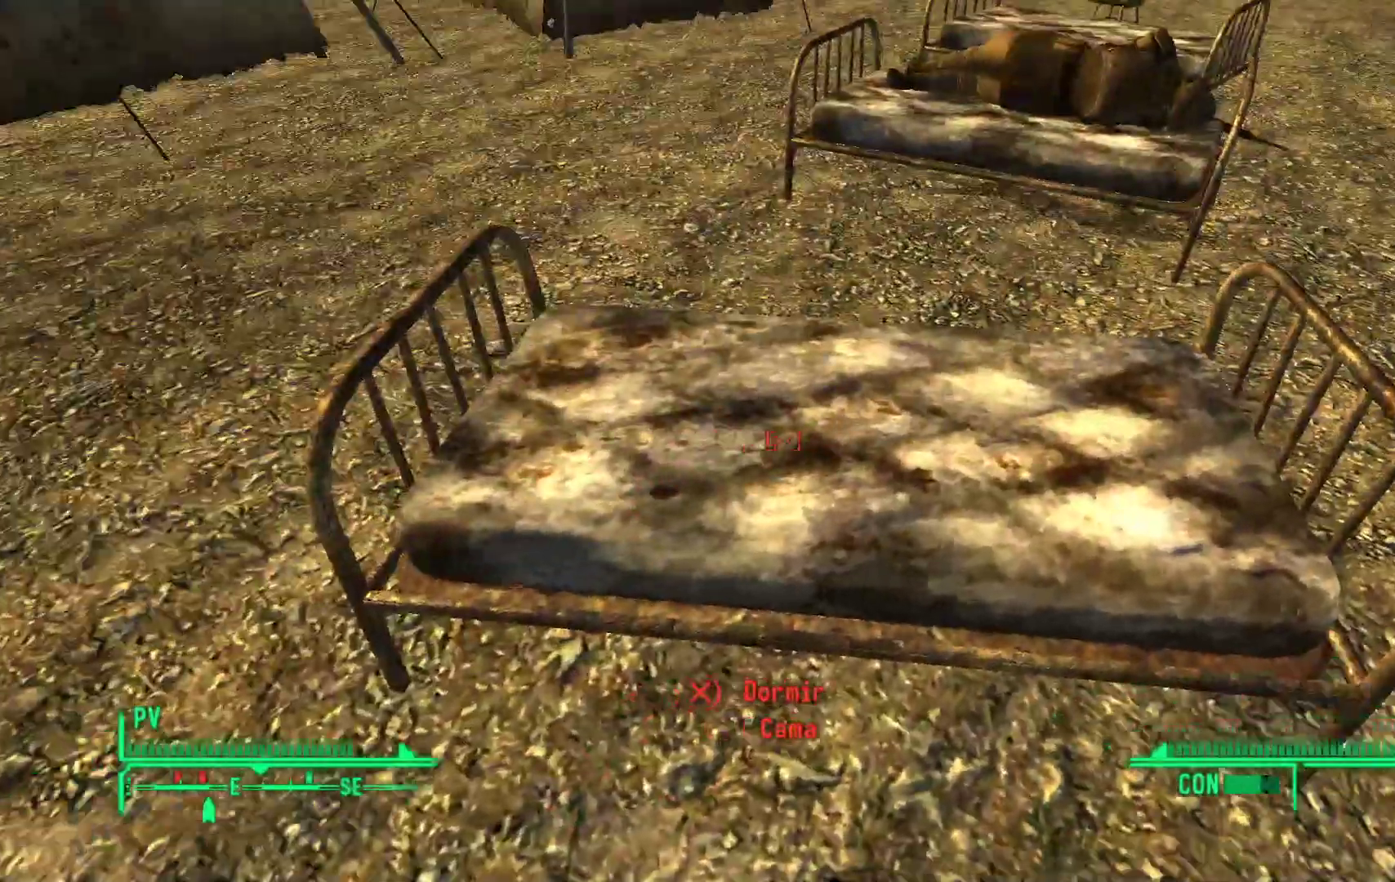
{"buttons": [], "left_stick": "up-left", "right_stick": "up-right"}